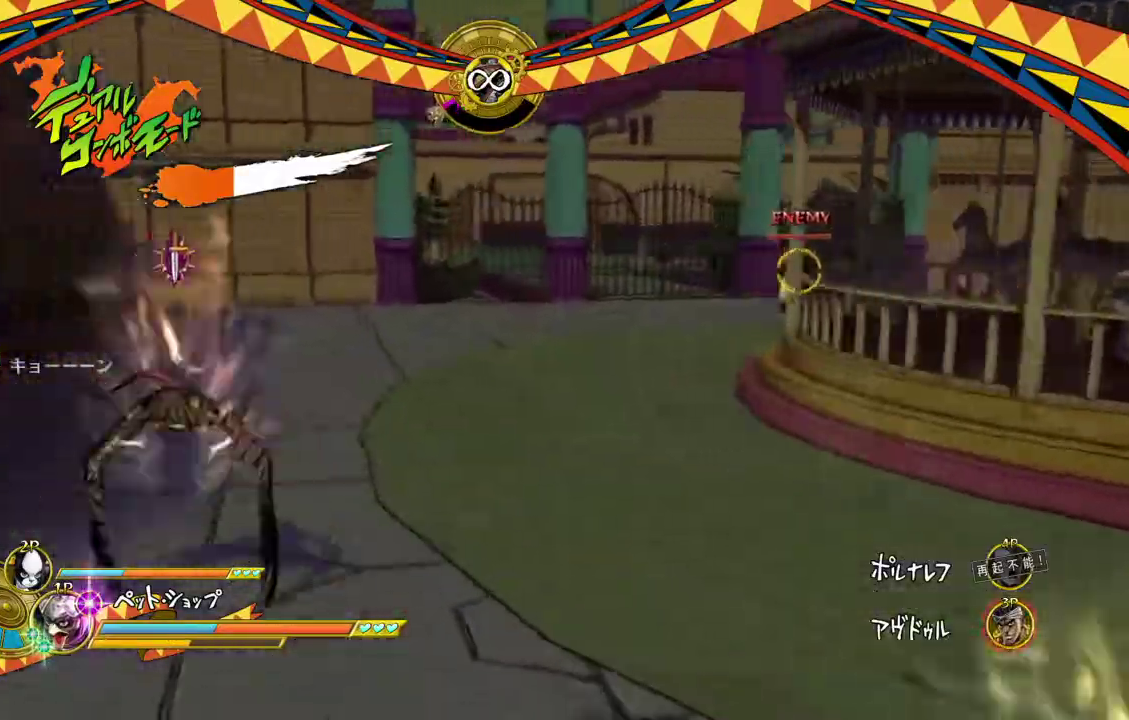
Gameplay with a controller (PlayStation layout); each line is a JSON object with the inputs held at the frame after it (dt_ms = milliseconds from this image to that frame). "events" lists button and stick changes between this image and that frame as [ms after this image, input, new state], when the widget could be followed in between. Not read: L3 R1 R3 SQUARE.
{"dt_ms": 600, "buttons": ["R2"], "events": []}
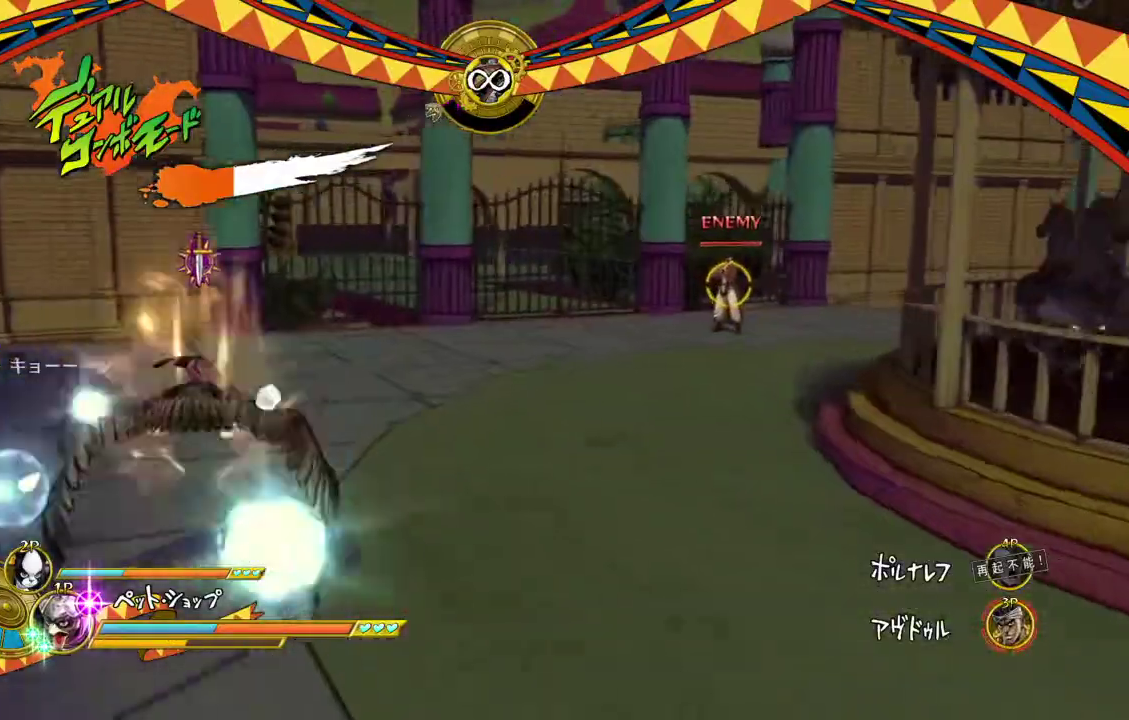
{"dt_ms": 401, "buttons": ["R2"], "events": []}
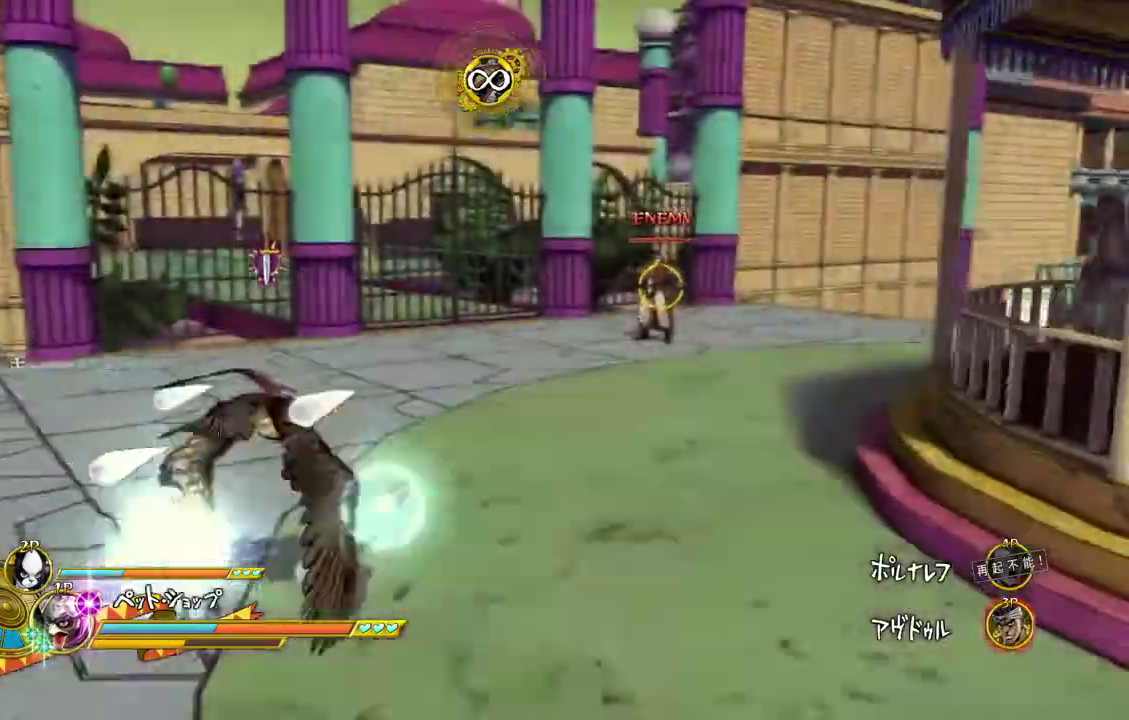
{"dt_ms": 400, "buttons": ["R2"], "events": []}
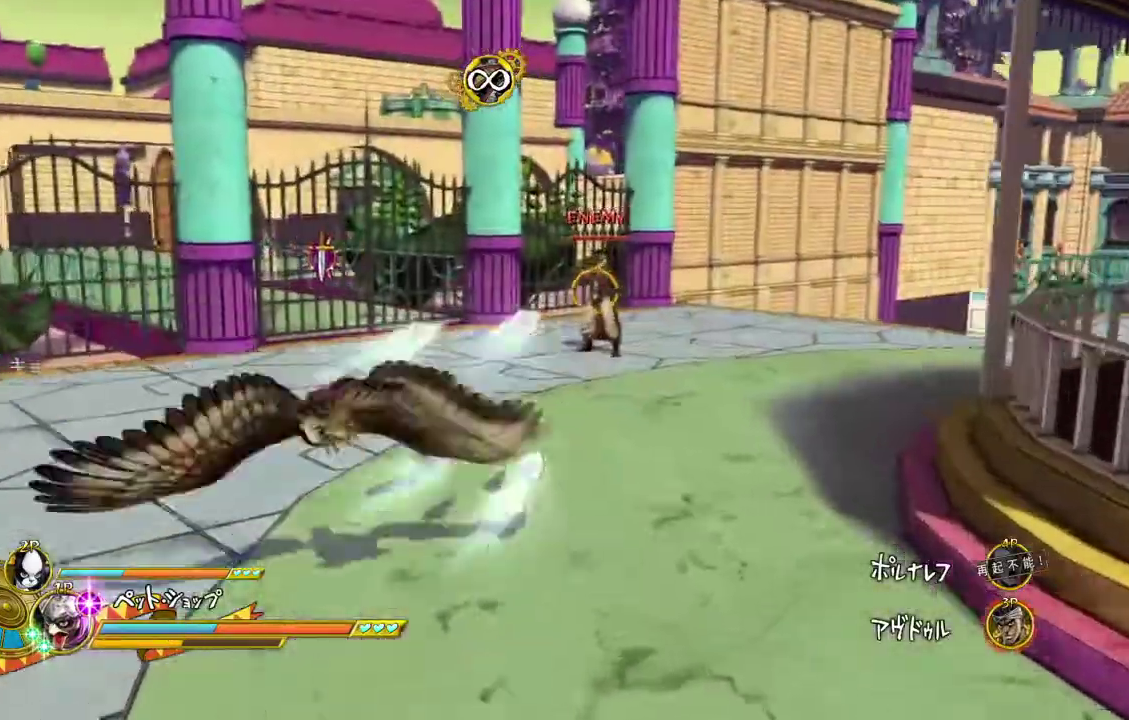
{"dt_ms": 601, "buttons": ["R2"], "events": []}
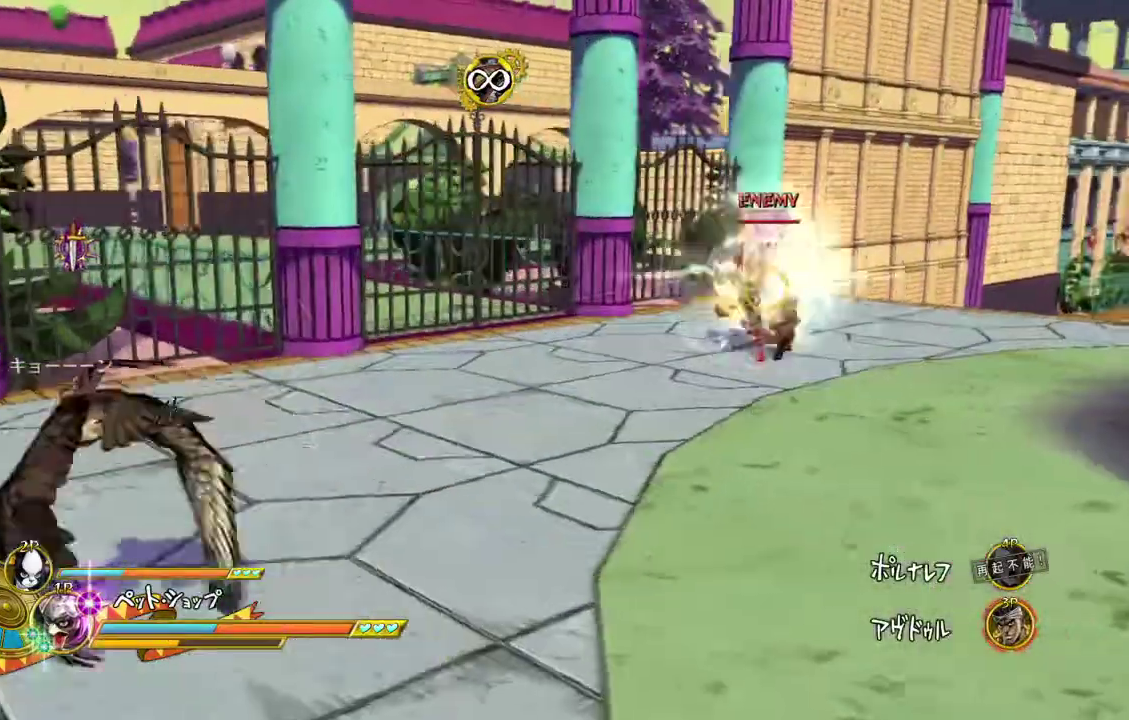
{"dt_ms": 300, "buttons": ["R2"], "events": []}
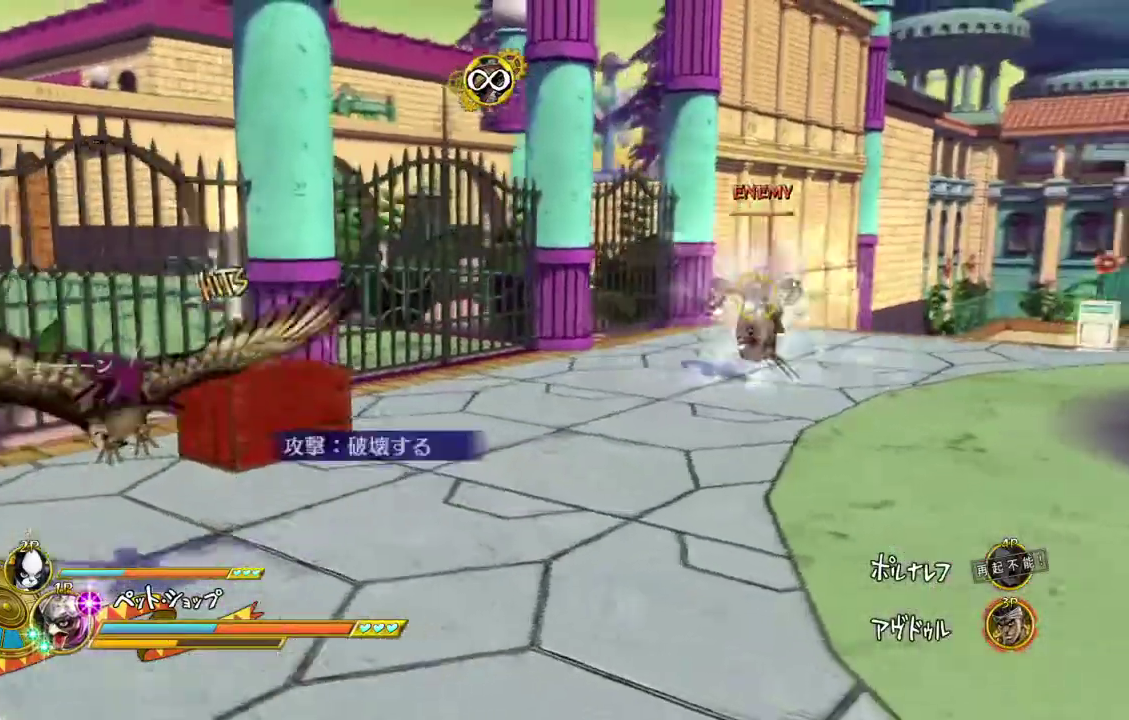
{"dt_ms": 801, "buttons": ["R2"], "events": []}
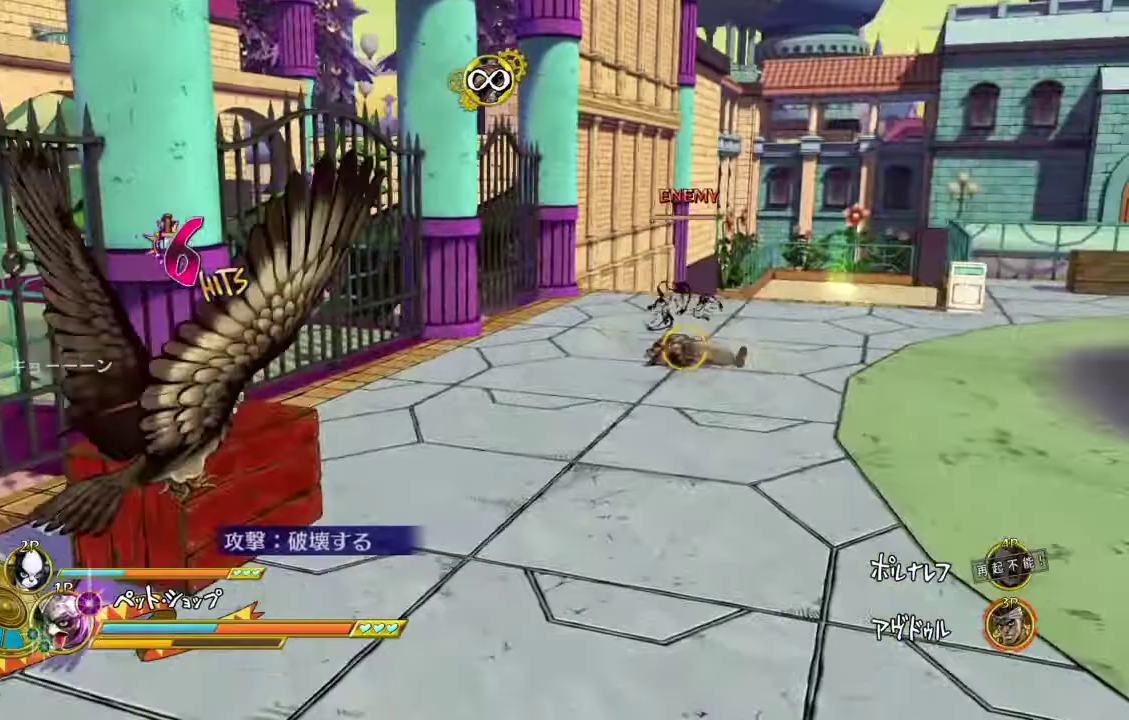
{"dt_ms": 400, "buttons": ["R2"], "events": []}
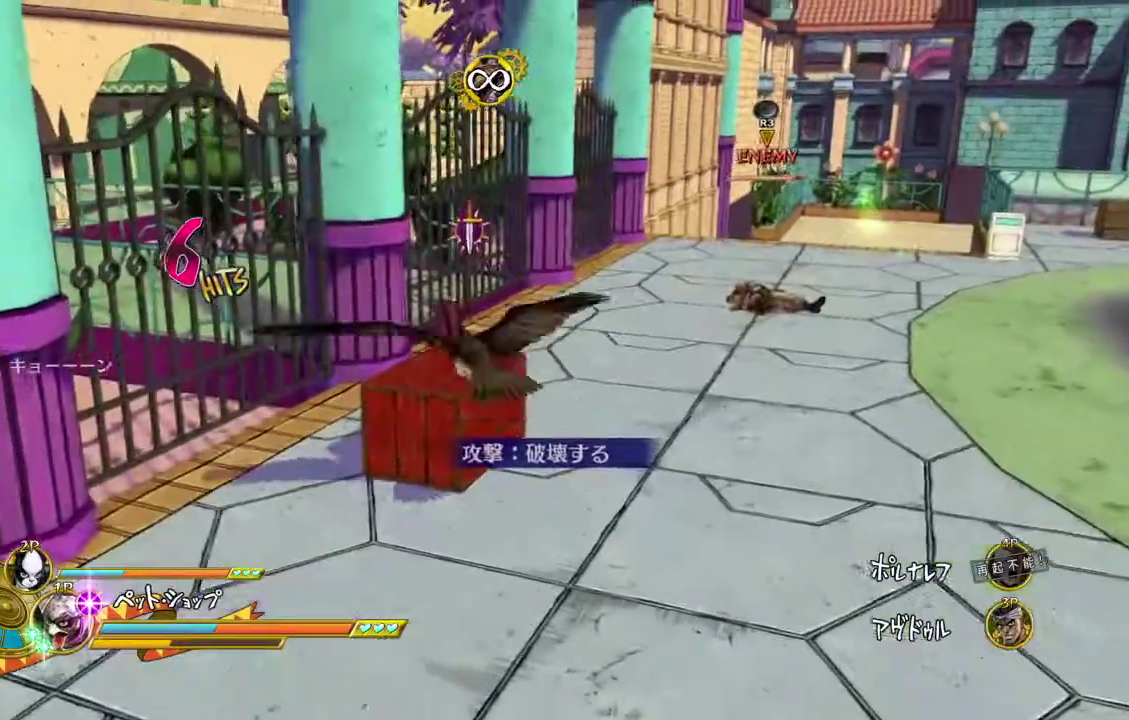
{"dt_ms": 501, "buttons": ["R2"], "events": []}
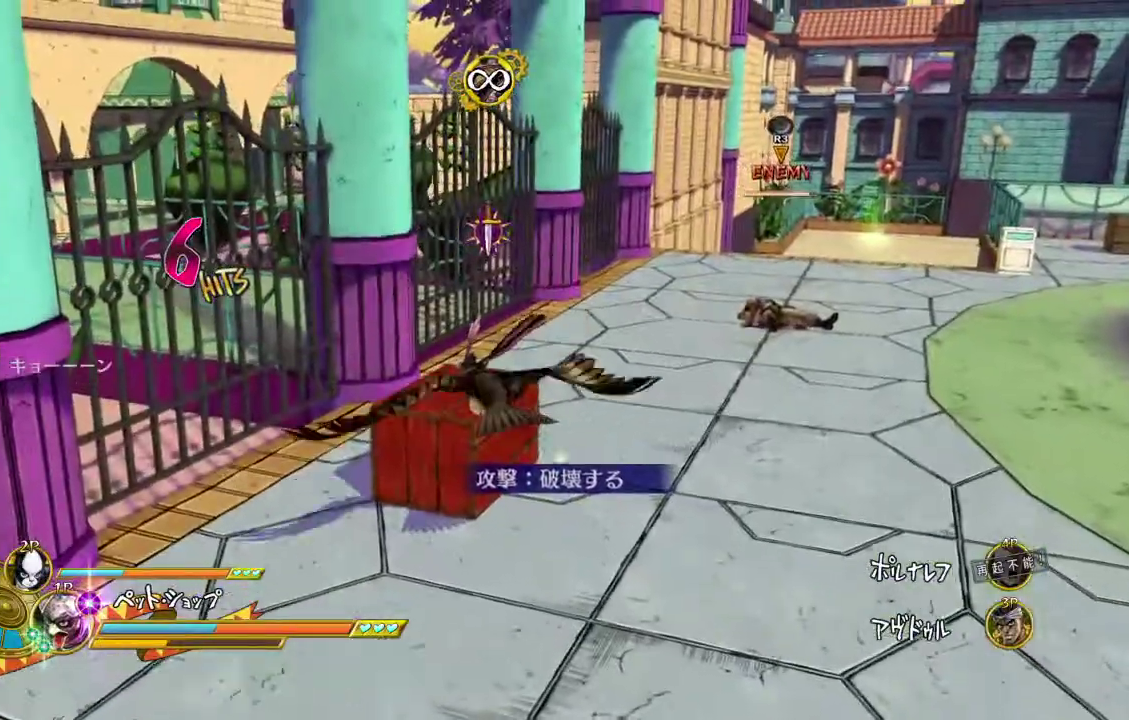
{"dt_ms": 500, "buttons": ["R2"], "events": []}
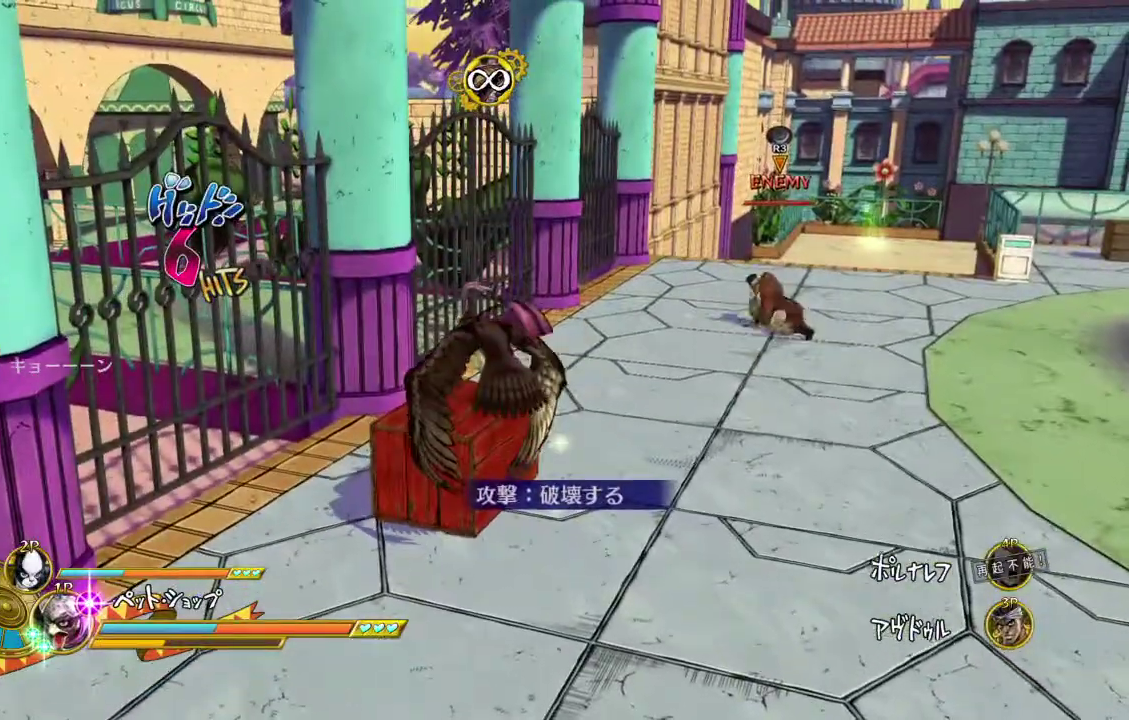
{"dt_ms": 601, "buttons": ["R2"], "events": []}
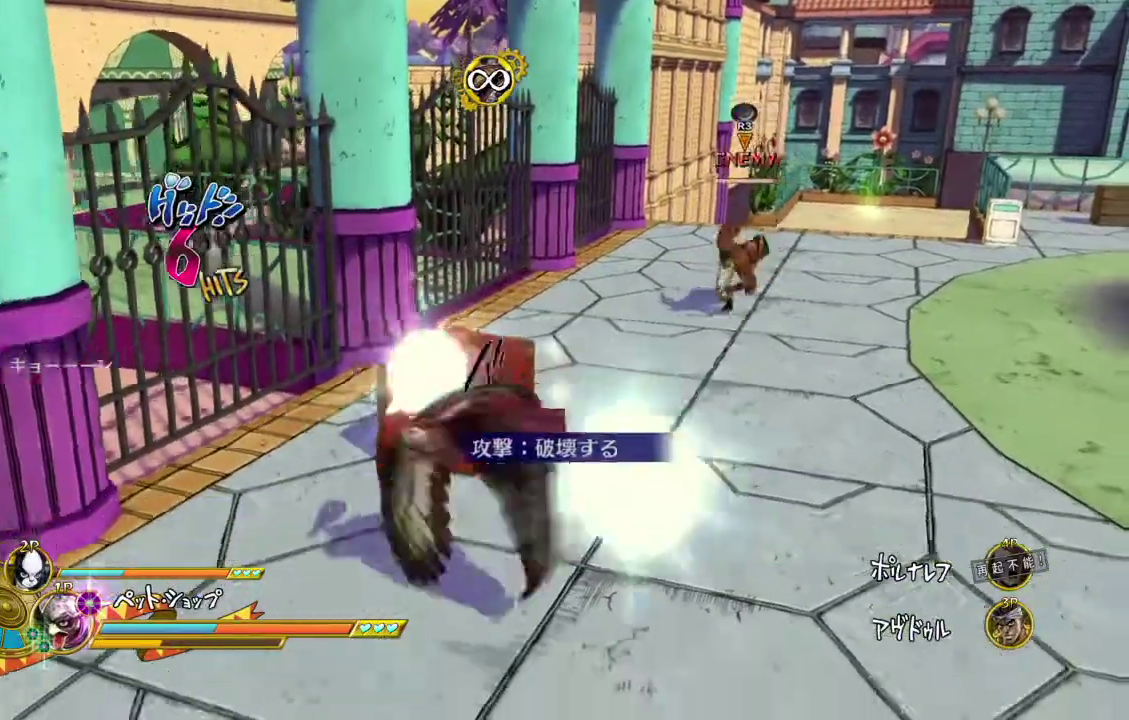
{"dt_ms": 400, "buttons": ["R2"], "events": []}
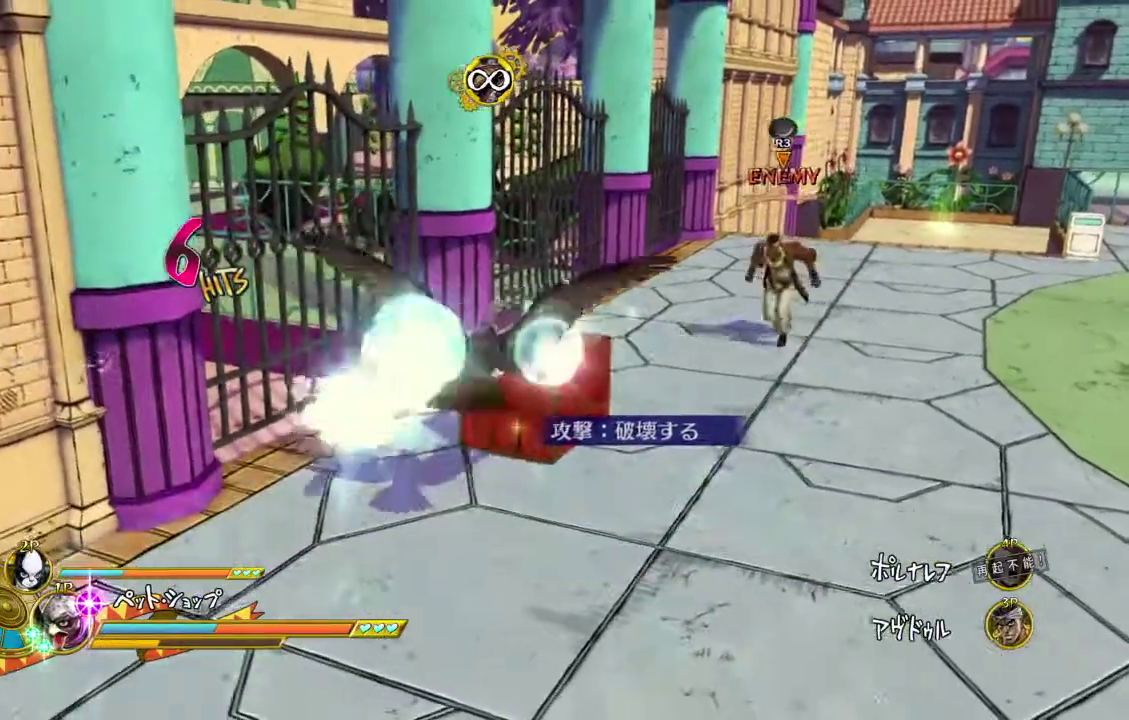
{"dt_ms": 501, "buttons": ["R2"], "events": []}
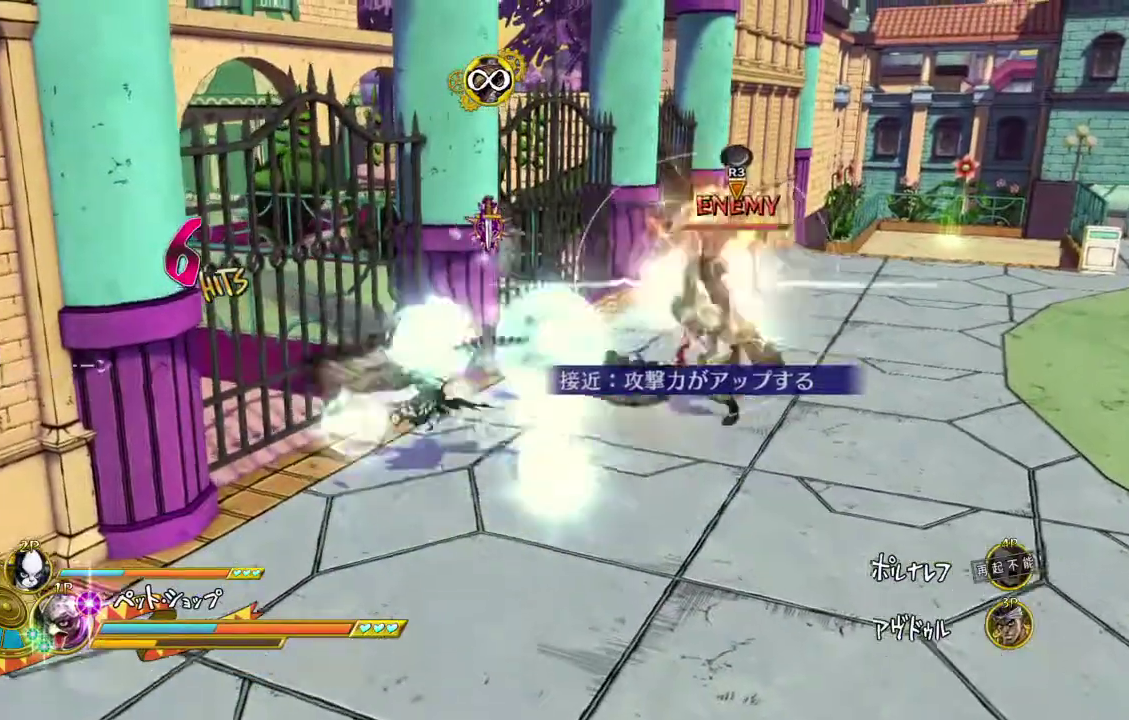
{"dt_ms": 500, "buttons": ["R2"], "events": []}
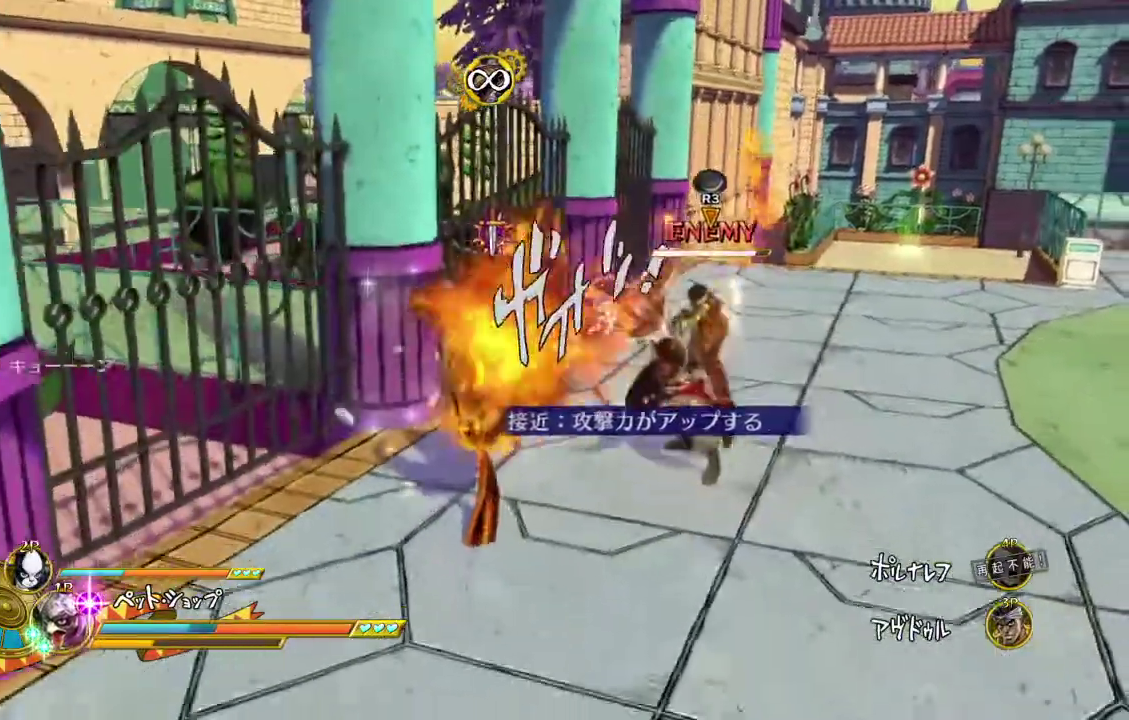
{"dt_ms": 300, "buttons": ["R2"], "events": []}
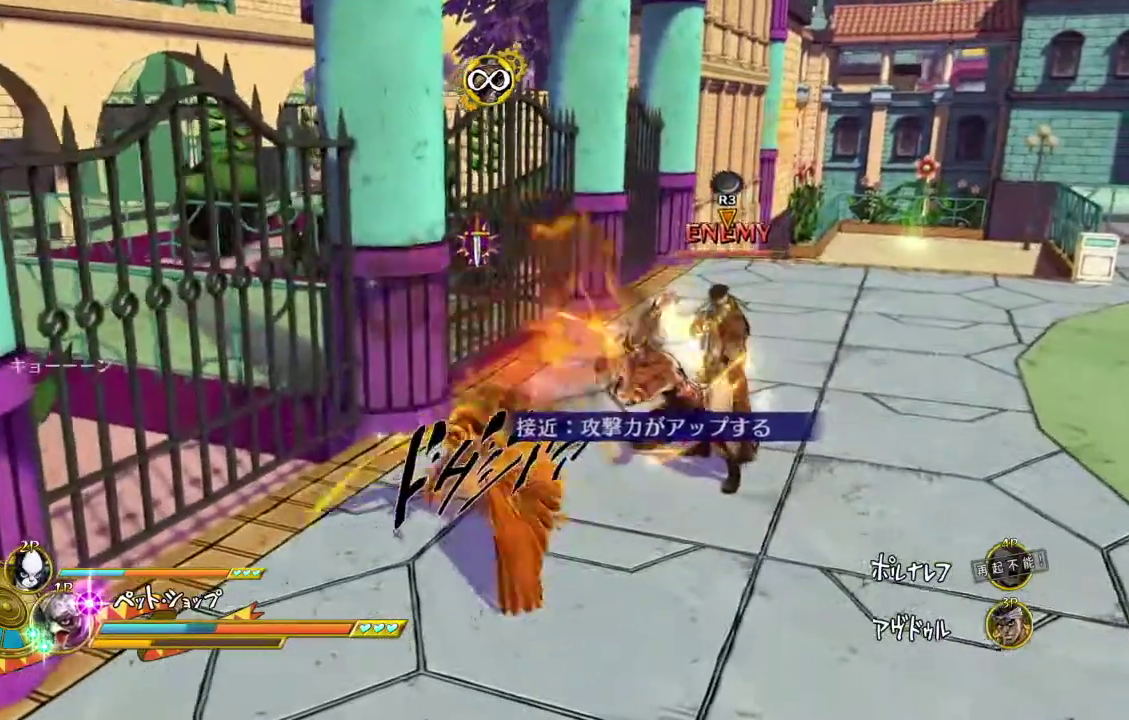
{"dt_ms": 701, "buttons": ["R2"], "events": []}
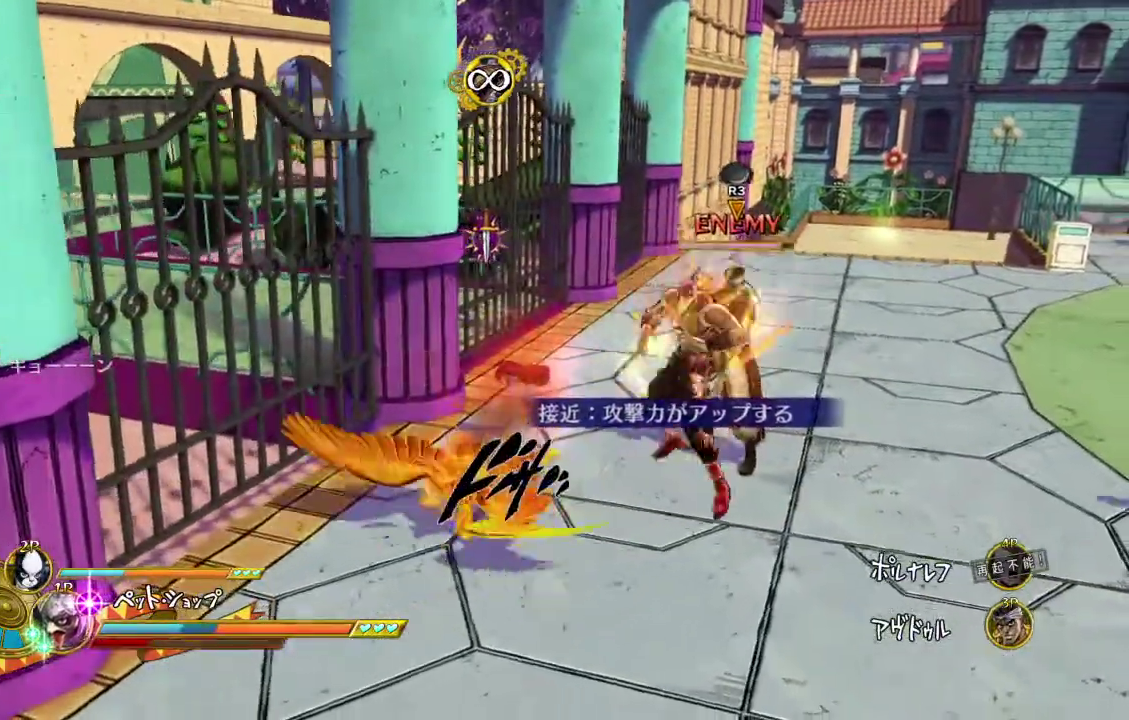
{"dt_ms": 501, "buttons": ["R2"], "events": []}
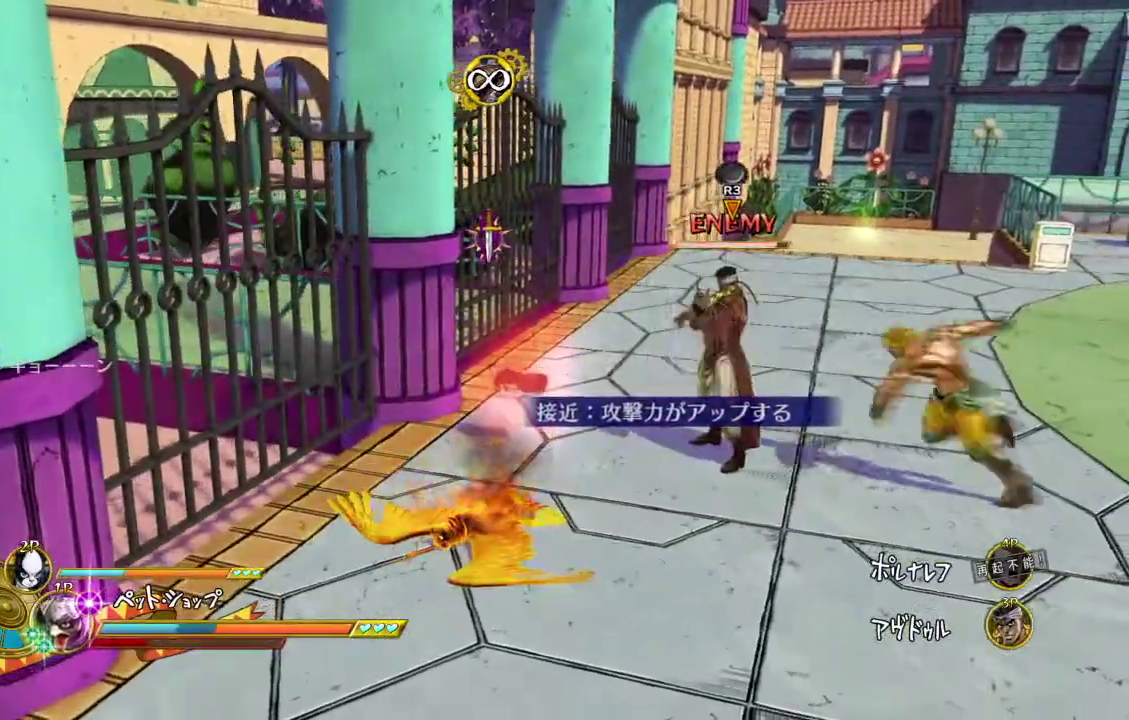
{"dt_ms": 500, "buttons": ["R2"], "events": []}
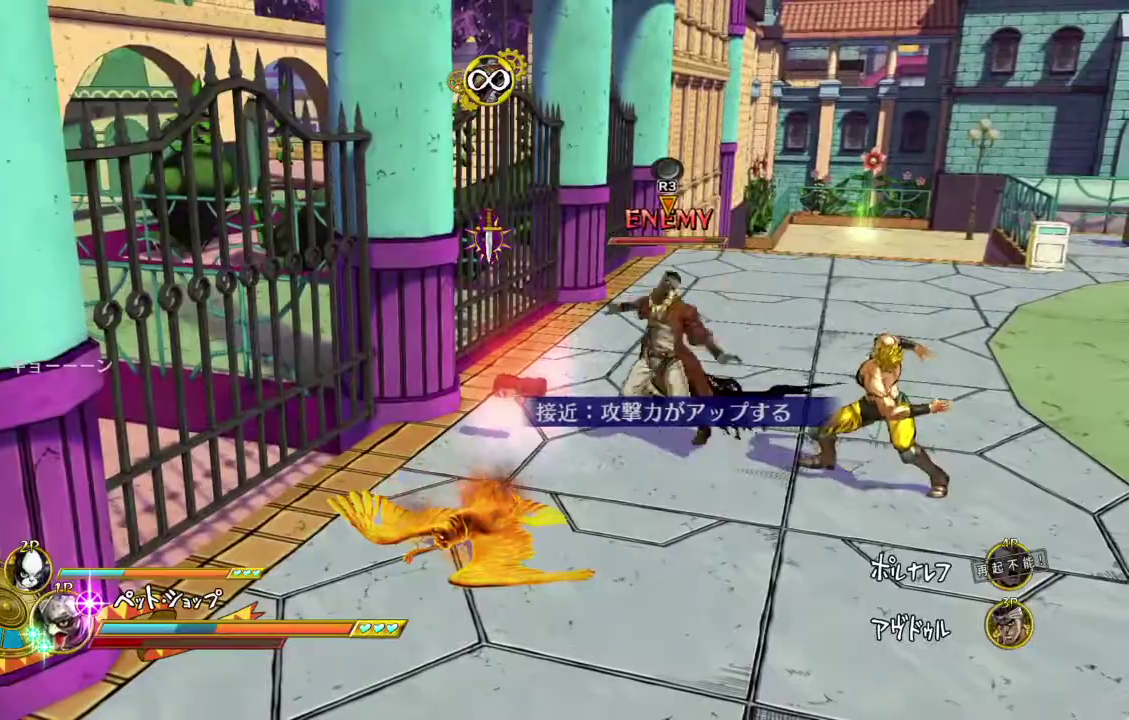
{"dt_ms": 601, "buttons": ["R2"], "events": []}